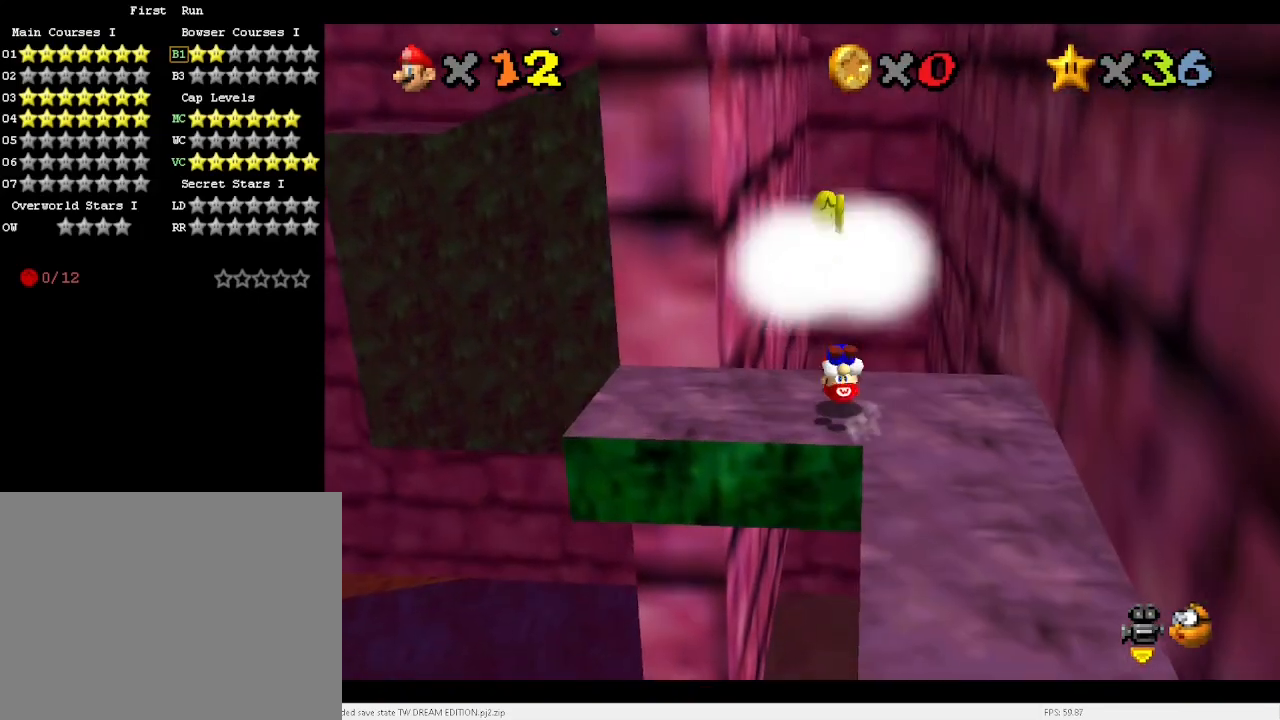
Gameplay with keyboard; each line is a JSON object with the keys held at the frame after it. "events" lists presses ("down") and releases ("up") of "a", "c", "d", "down", "e", "left", "r", "return", "right", "s", "space", "up", "v", "w" and "x" between this image and that frame as [ms after this image, input, new state], when the widget could be followed in between. No other keys are recorded. Mouse input is not recorded.
{"keys": ["down", "right", "x"], "events": [[100, "down", "up"], [300, "down", "down"], [300, "x", "down"], [367, "right", "down"]]}
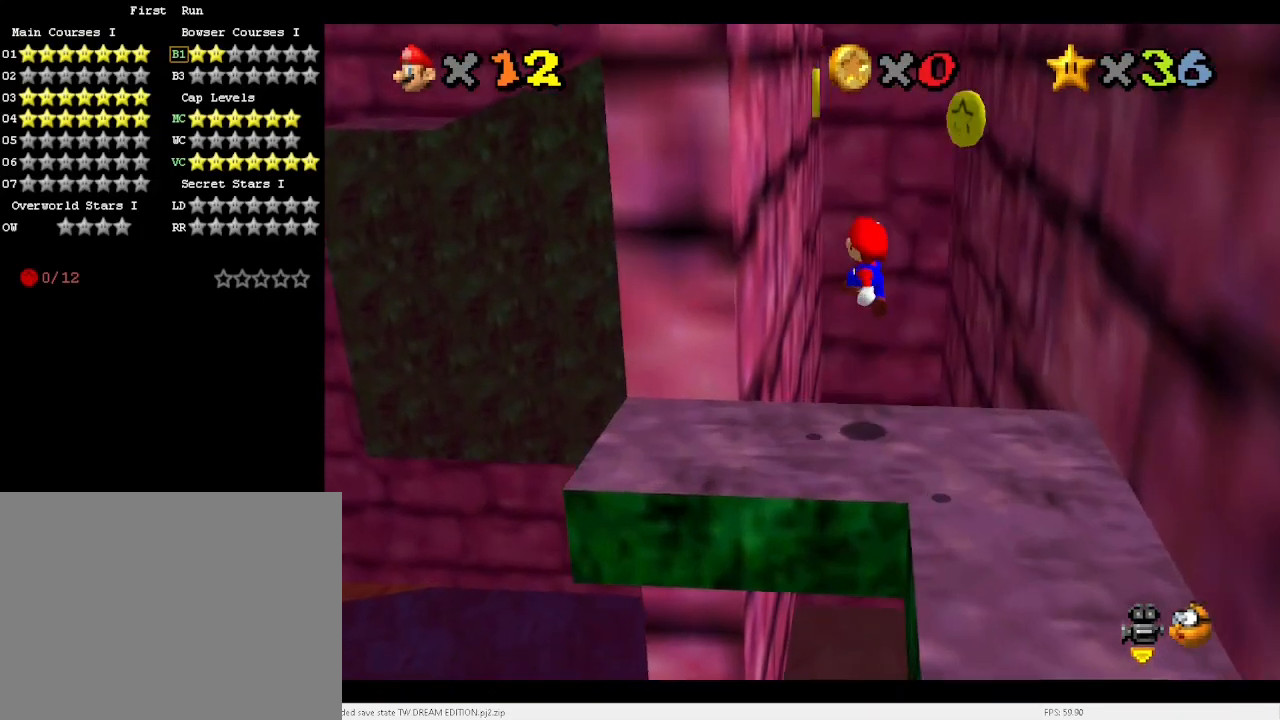
{"keys": ["right"], "events": [[333, "x", "up"], [400, "down", "up"]]}
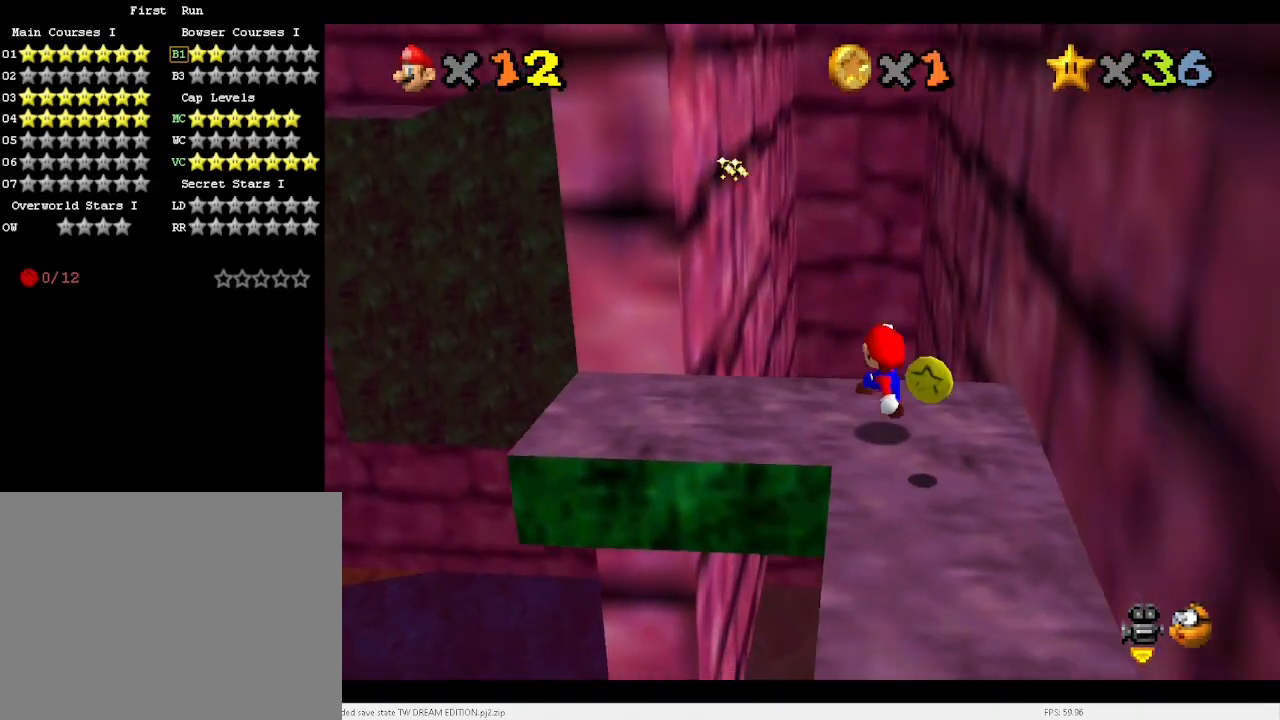
{"keys": ["up"], "events": [[133, "right", "up"], [233, "c", "down"], [267, "c", "up"], [267, "up", "down"]]}
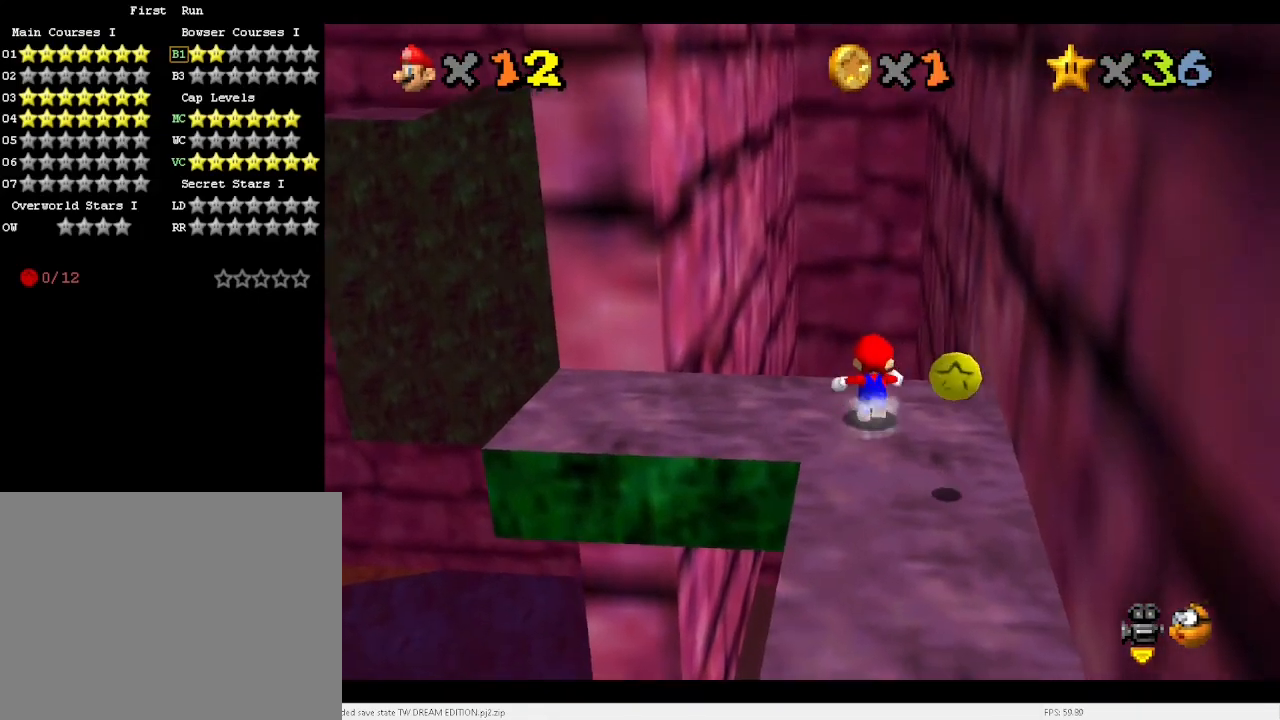
{"keys": ["left", "up"], "events": [[100, "left", "down"], [100, "up", "up"], [300, "x", "down"], [333, "up", "down"], [467, "x", "up"]]}
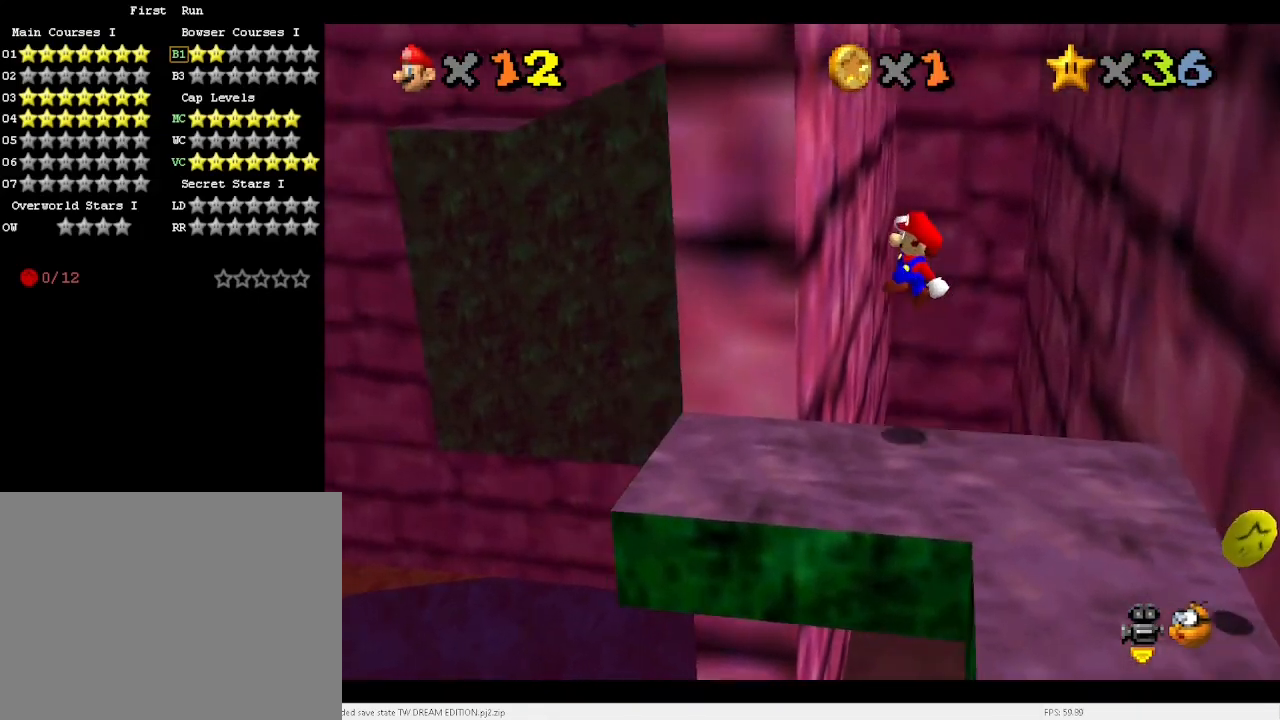
{"keys": ["up"], "events": [[33, "left", "up"], [367, "x", "down"], [467, "x", "up"]]}
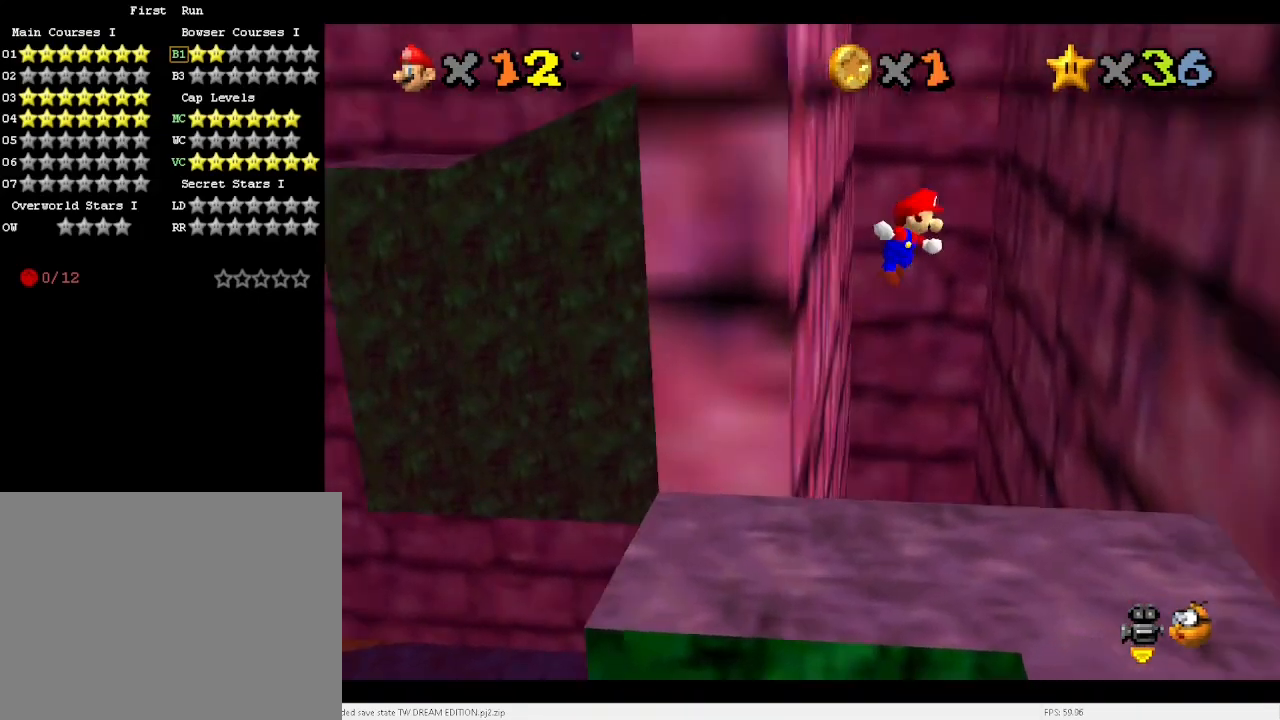
{"keys": ["right", "up"], "events": [[233, "right", "down"]]}
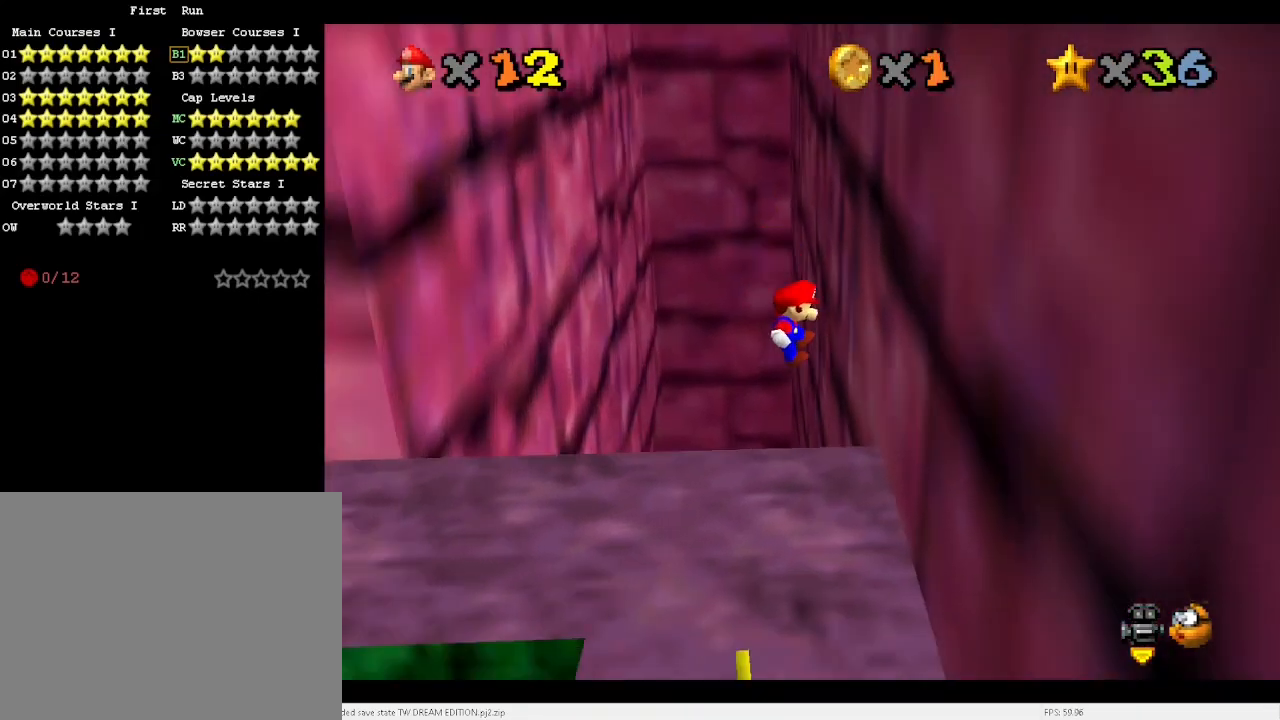
{"keys": ["up"], "events": [[100, "right", "up"], [167, "x", "down"], [400, "x", "up"]]}
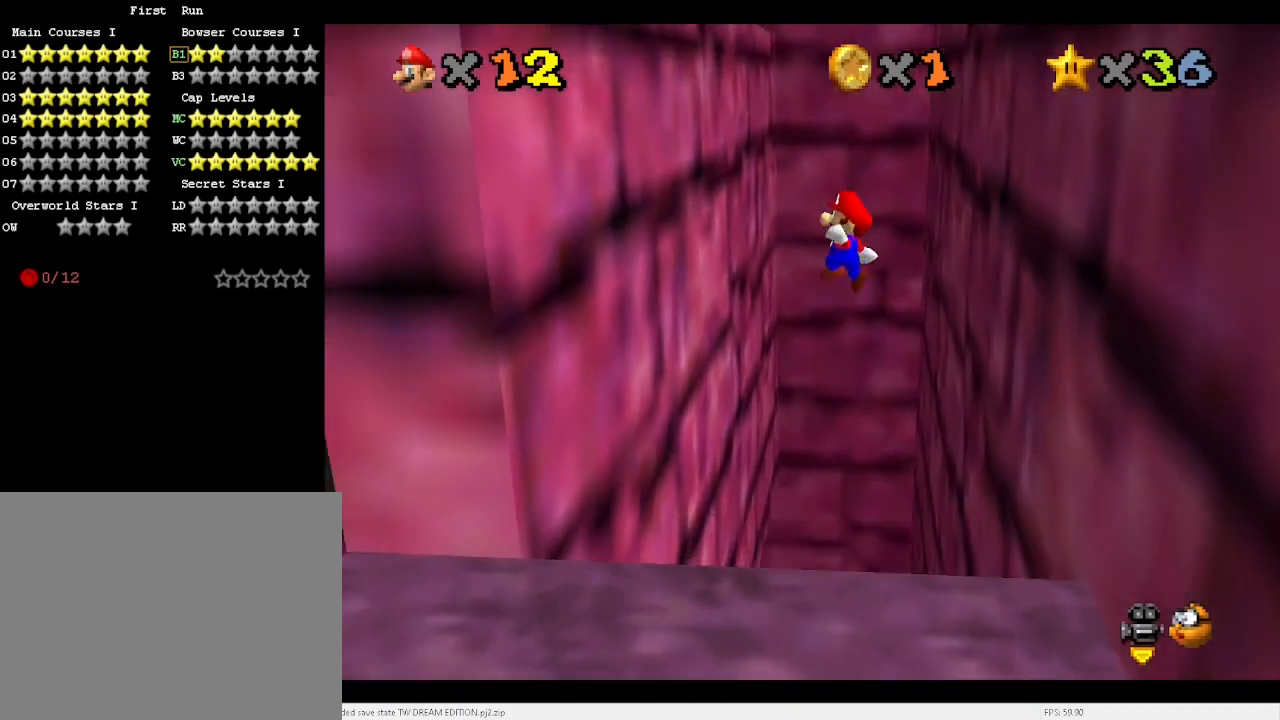
{"keys": ["up", "x"], "events": [[67, "left", "down"], [300, "left", "up"], [467, "x", "down"]]}
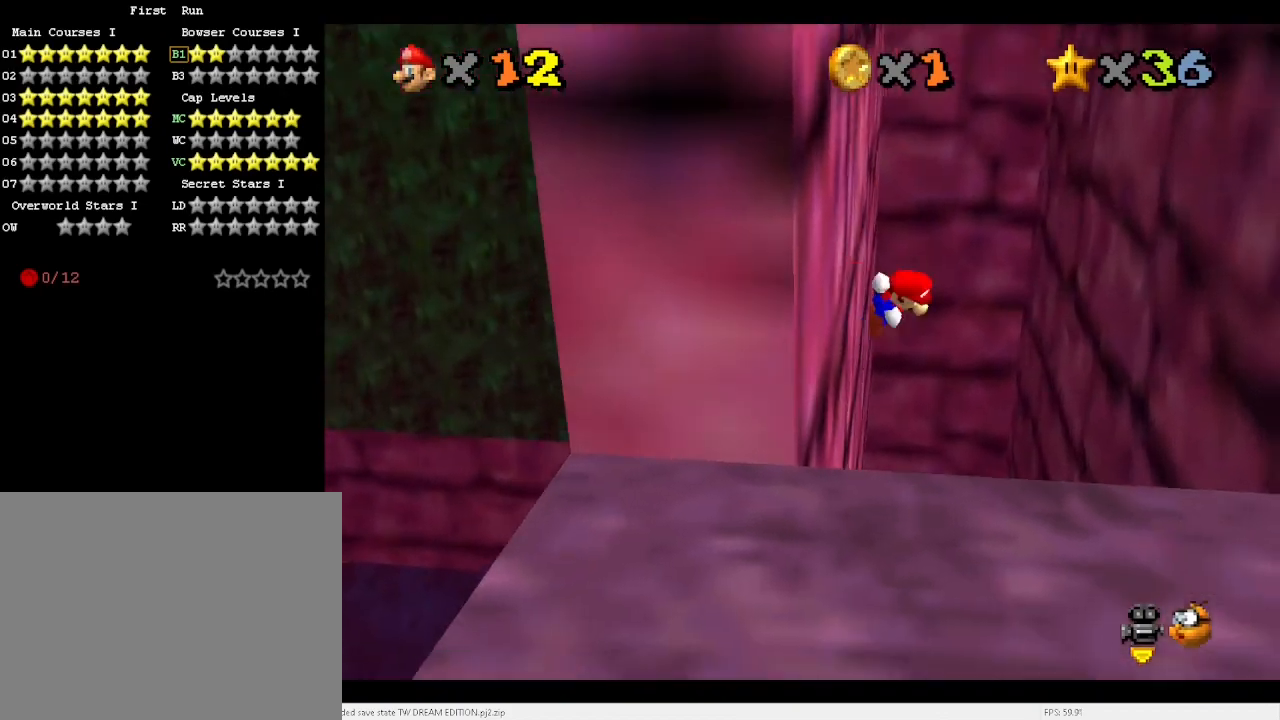
{"keys": ["right", "up"], "events": [[233, "x", "up"], [333, "right", "down"]]}
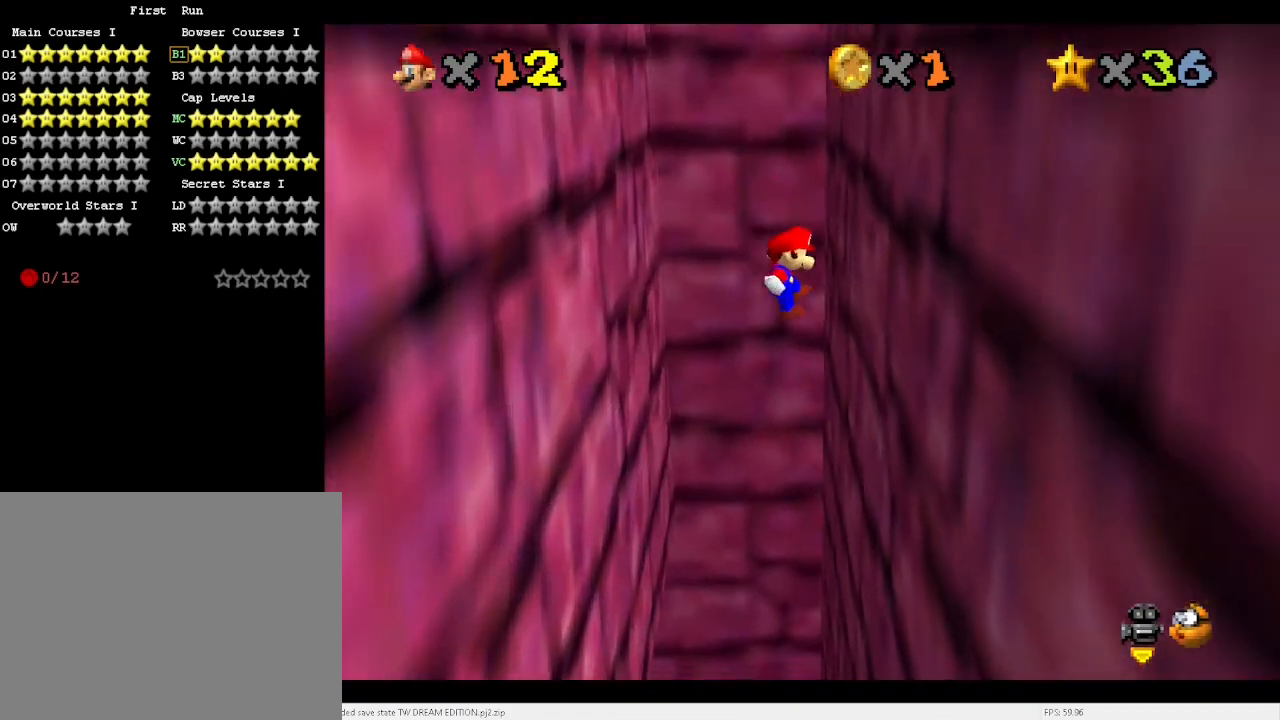
{"keys": ["up", "x"], "events": [[267, "right", "up"], [300, "x", "down"]]}
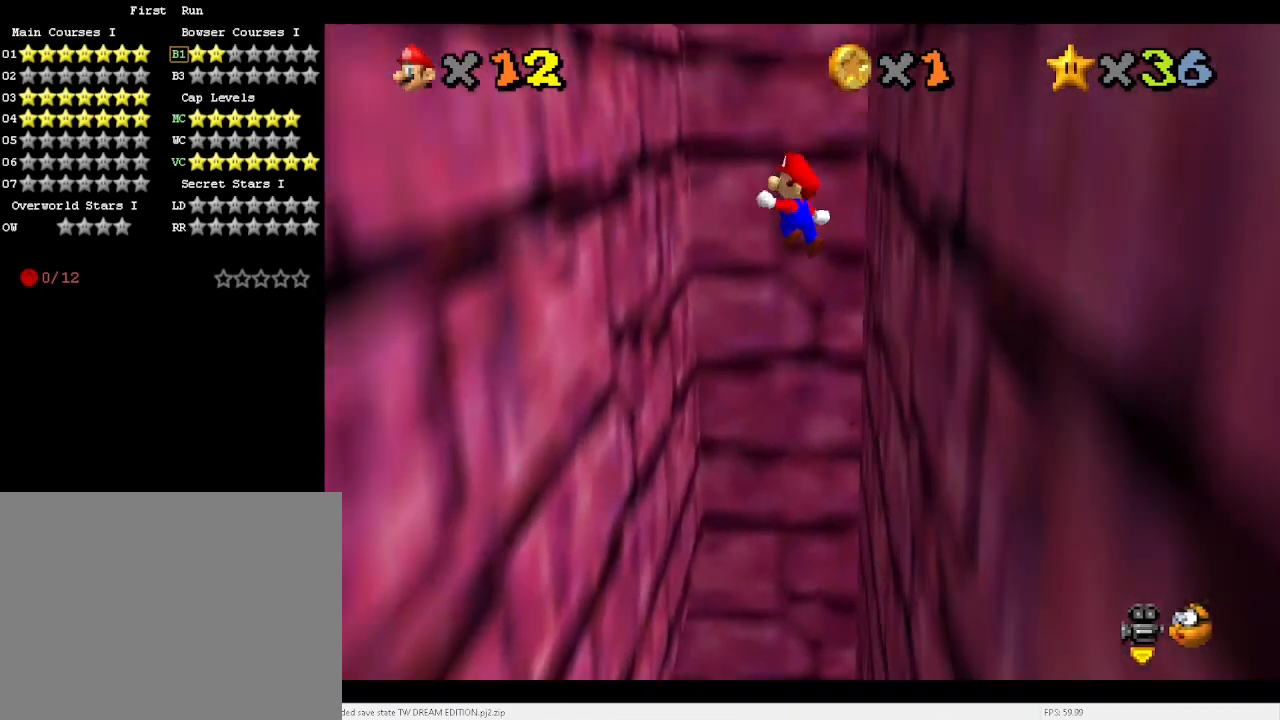
{"keys": ["up"], "events": [[67, "x", "up"], [133, "left", "down"], [500, "left", "up"]]}
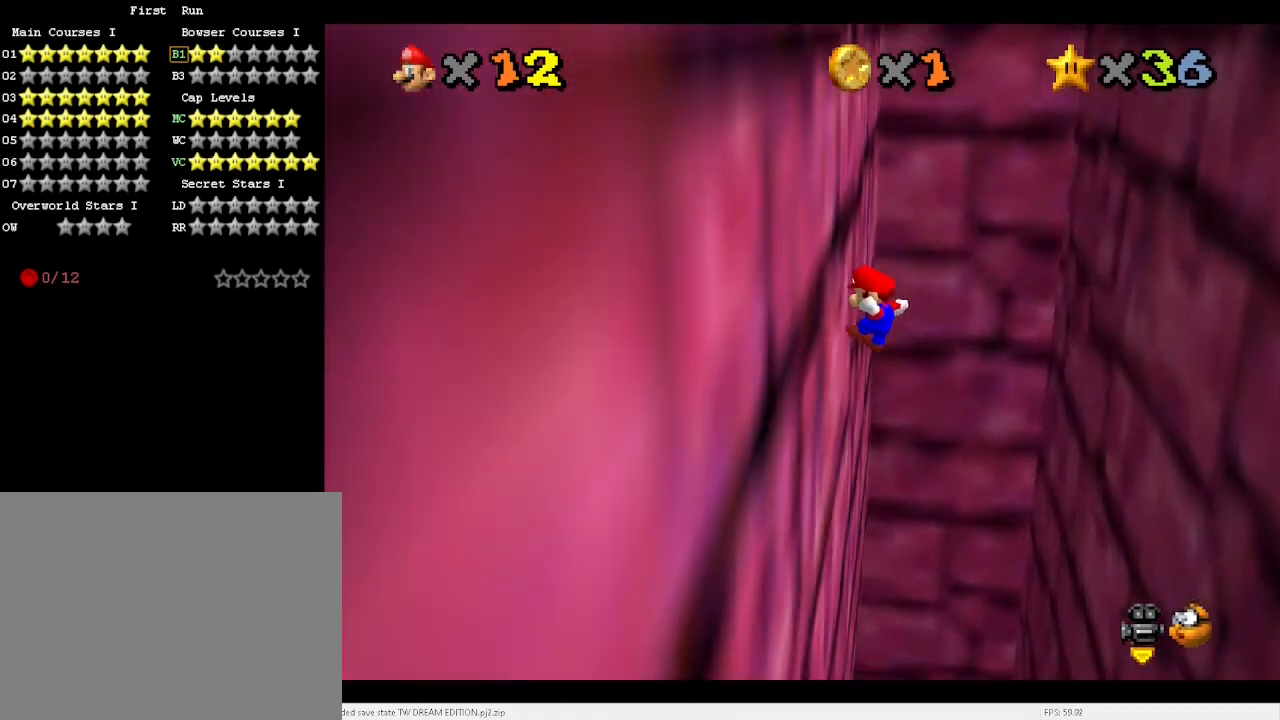
{"keys": ["right", "up"], "events": [[100, "x", "down"], [333, "x", "up"], [433, "right", "down"]]}
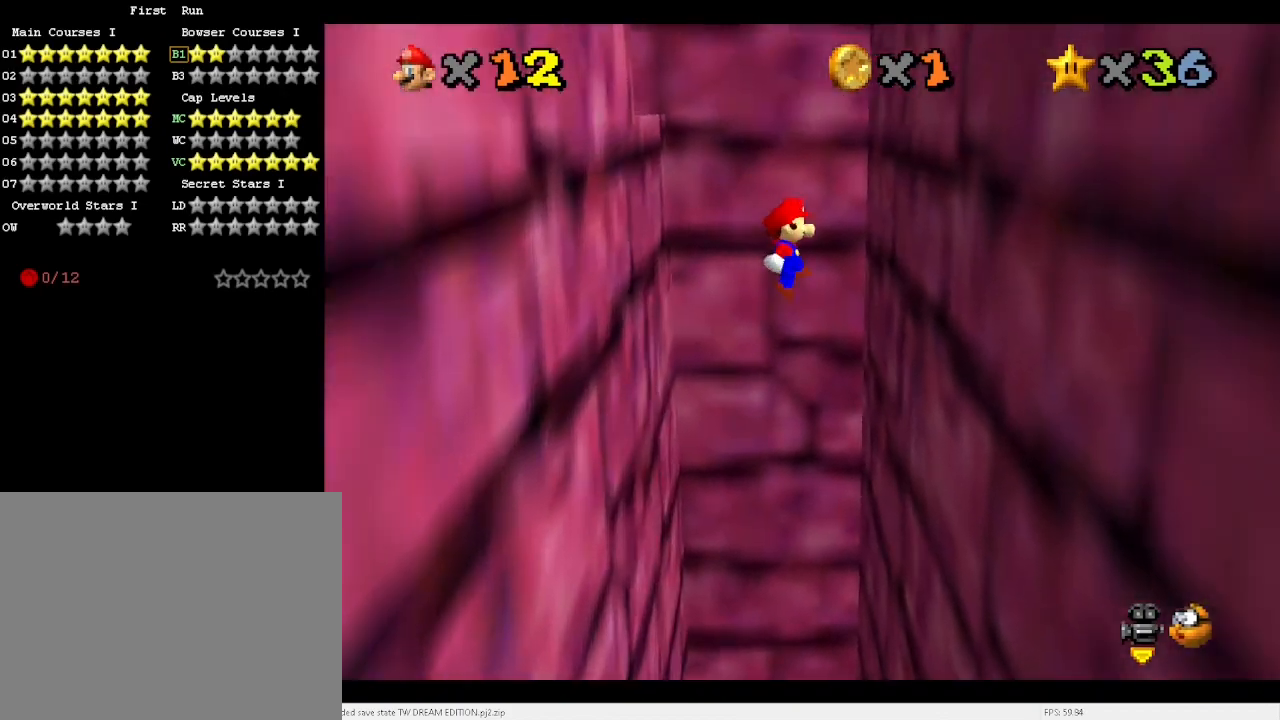
{"keys": ["left", "up", "x"], "events": [[200, "right", "up"], [333, "x", "down"], [433, "left", "down"]]}
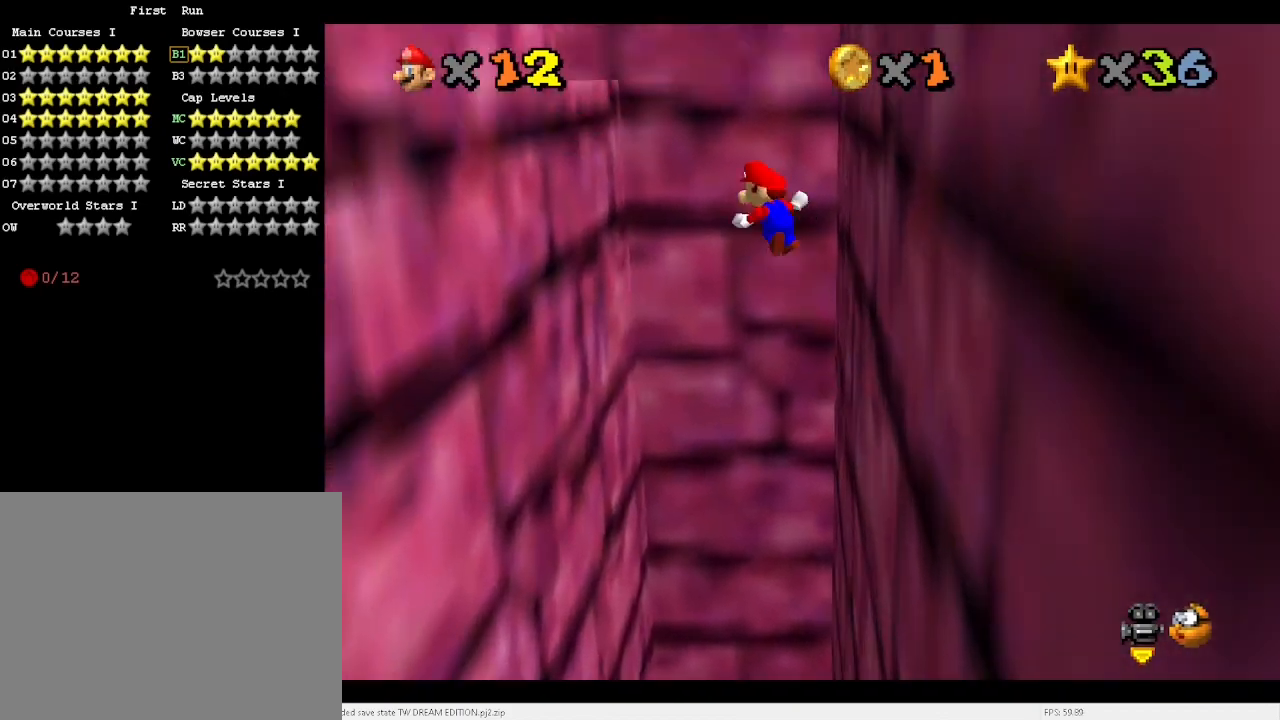
{"keys": ["up"], "events": [[100, "x", "up"], [433, "left", "up"]]}
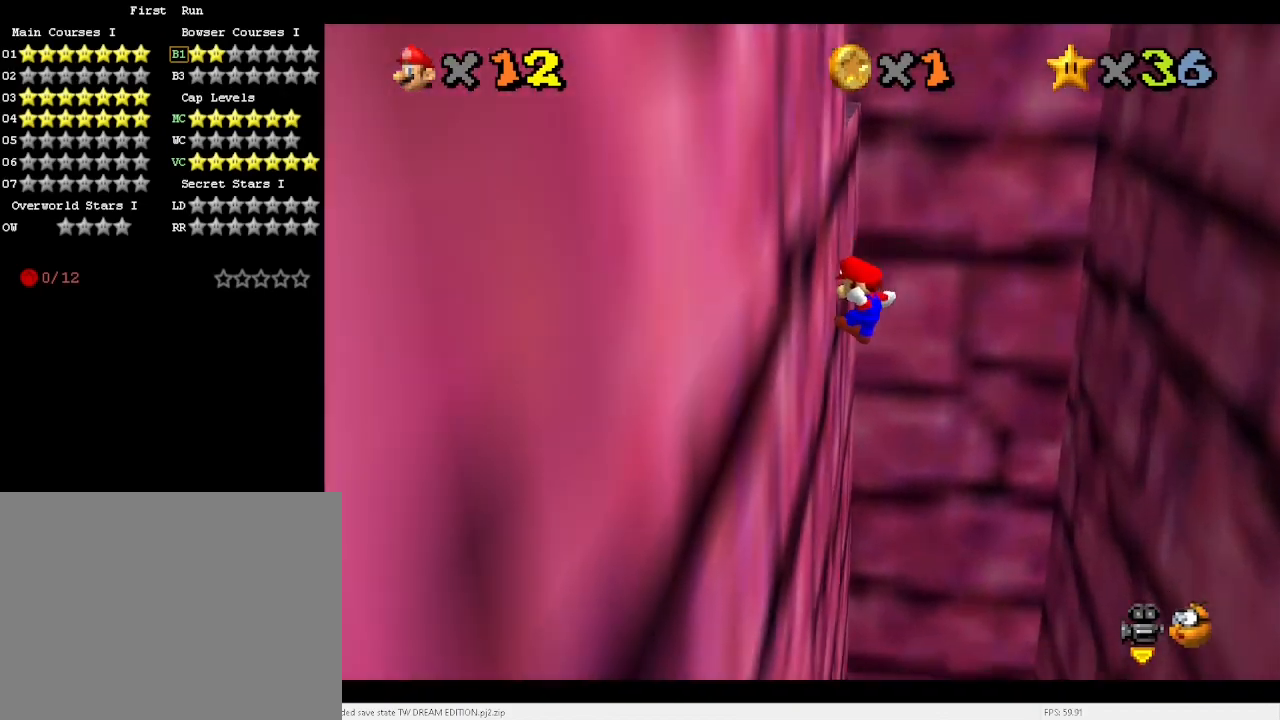
{"keys": ["up", "x"], "events": [[67, "x", "down"]]}
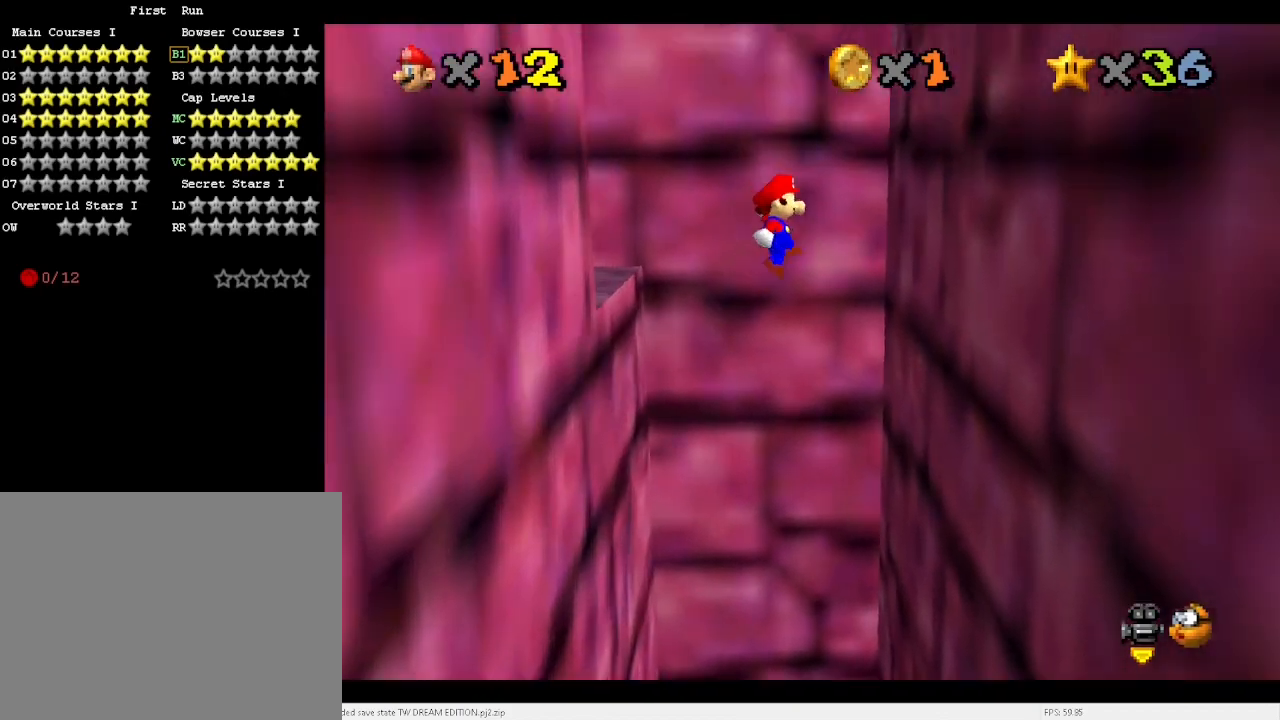
{"keys": ["up", "x"], "events": [[33, "x", "up"], [67, "right", "down"], [333, "right", "up"], [400, "x", "down"]]}
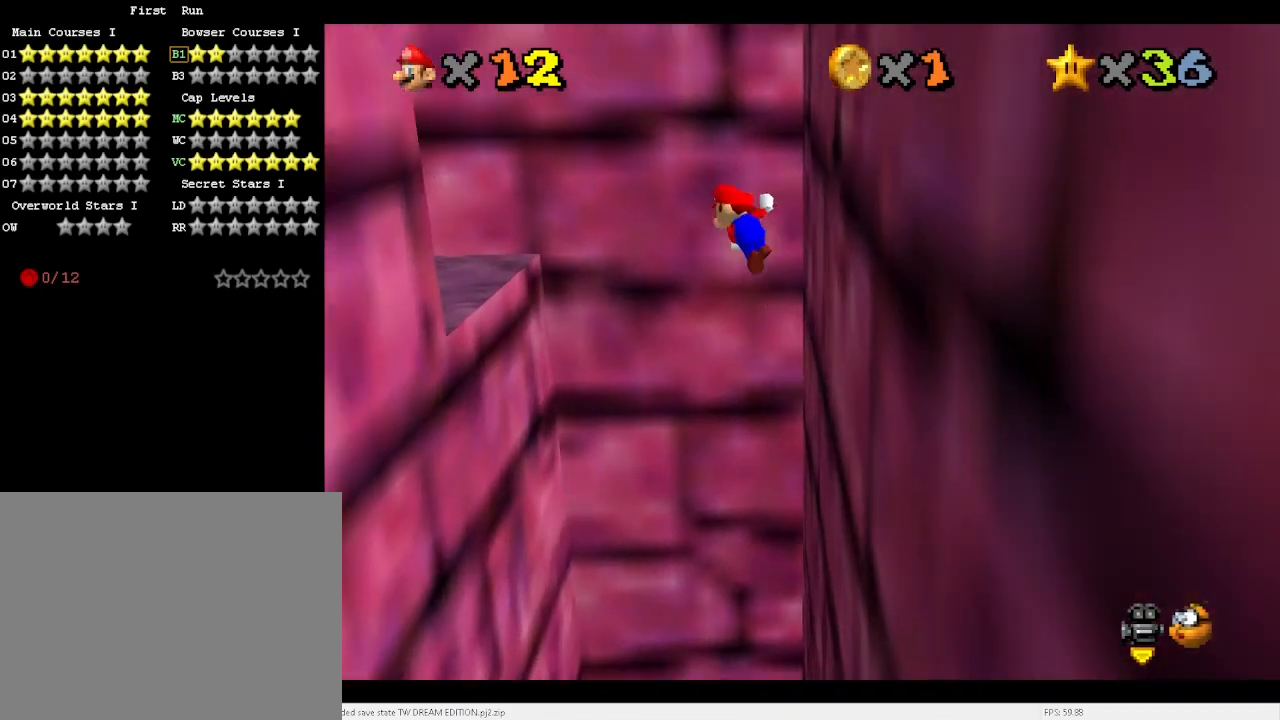
{"keys": ["d", "right", "up", "x"], "events": [[133, "d", "down"], [300, "d", "up"], [400, "d", "down"], [400, "right", "down"]]}
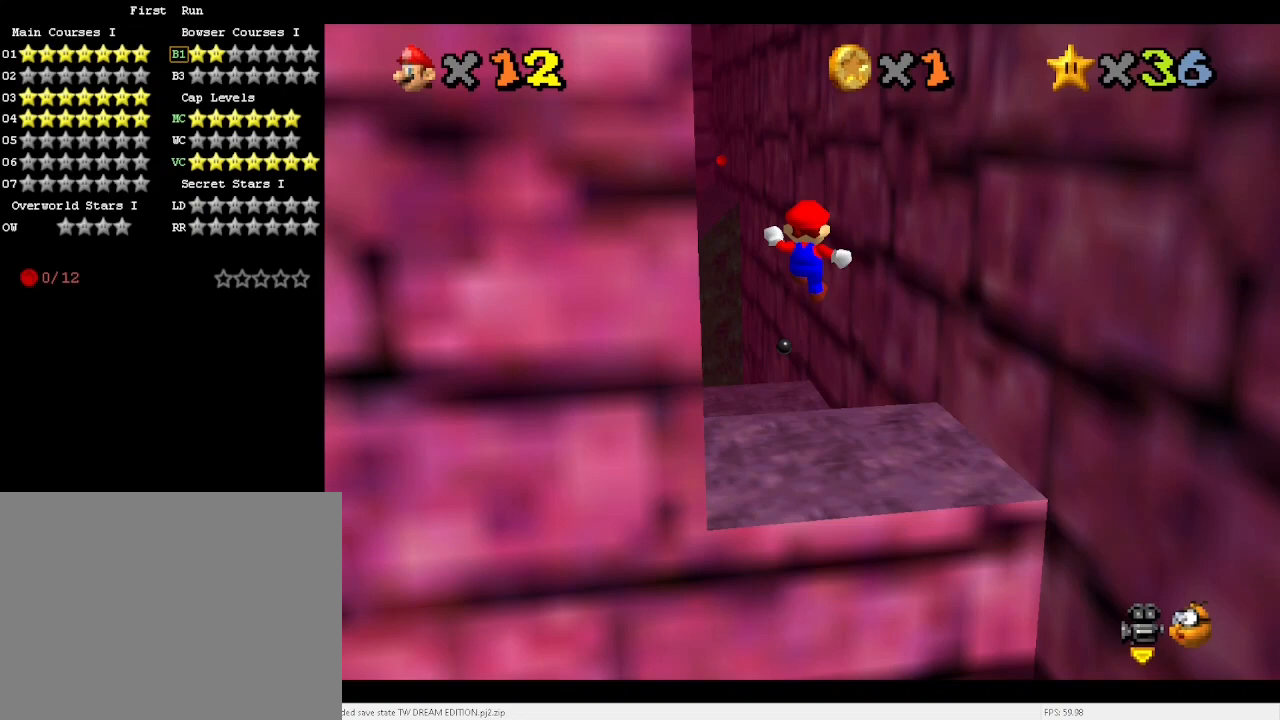
{"keys": ["right", "up"], "events": [[67, "d", "up"], [167, "x", "up"]]}
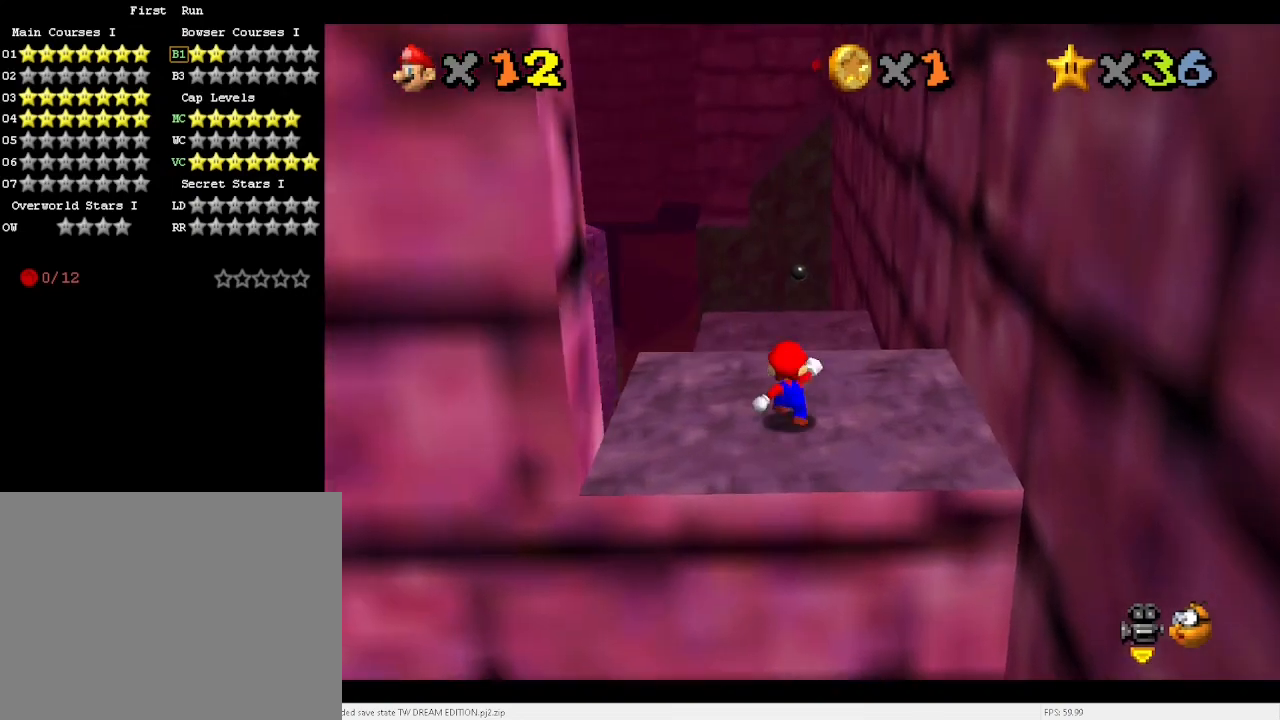
{"keys": ["up"], "events": [[367, "right", "up"]]}
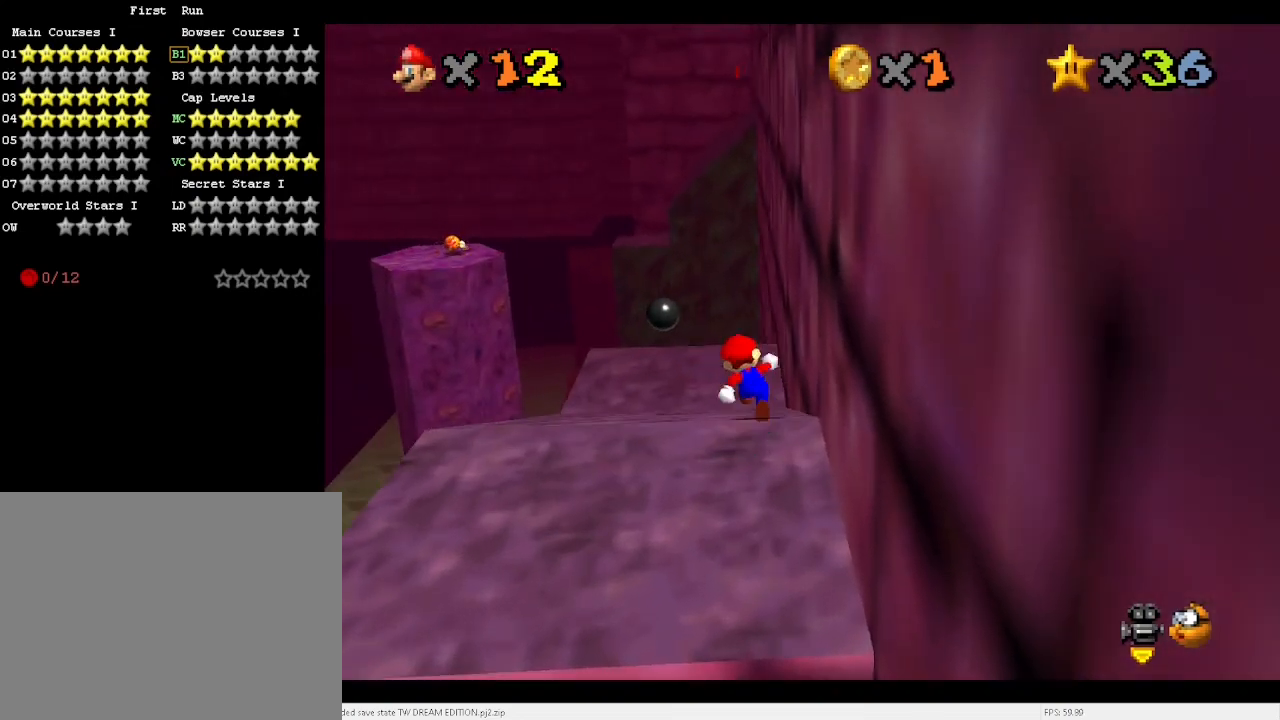
{"keys": ["d"], "events": [[200, "up", "up"], [267, "x", "down"], [367, "x", "up"], [500, "d", "down"]]}
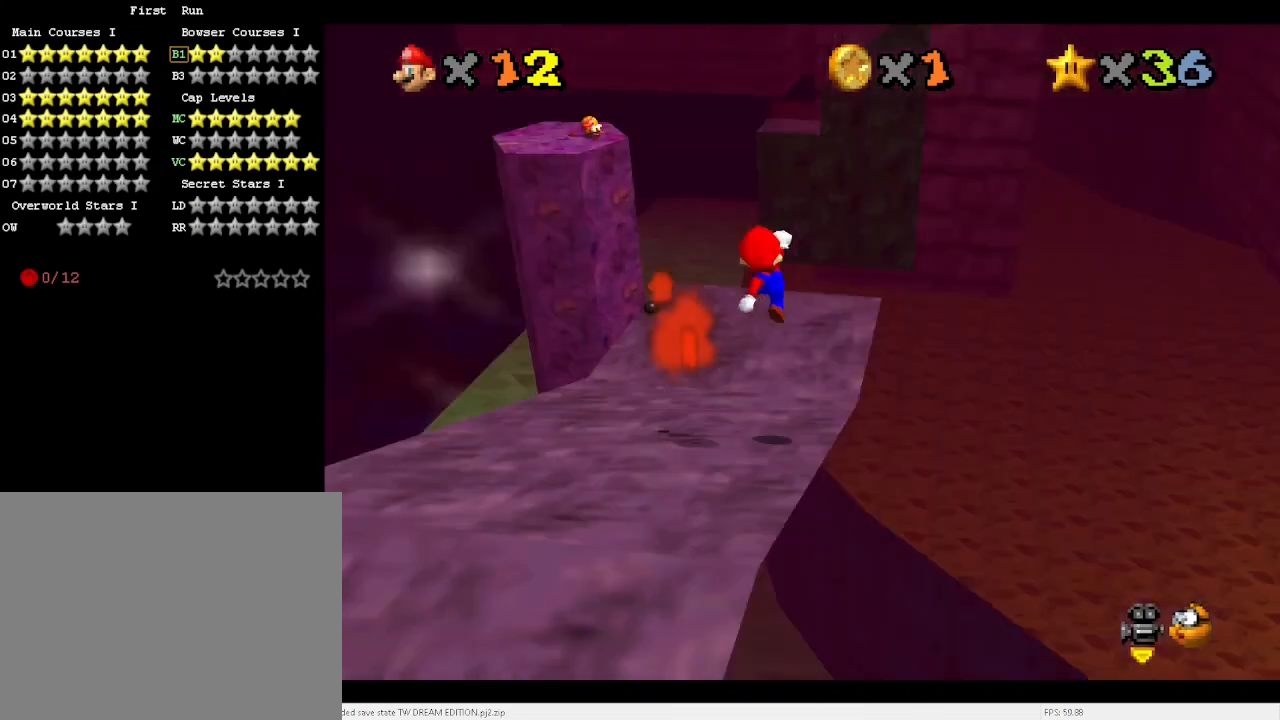
{"keys": ["right", "up"], "events": [[33, "d", "up"], [100, "right", "down"], [100, "up", "down"]]}
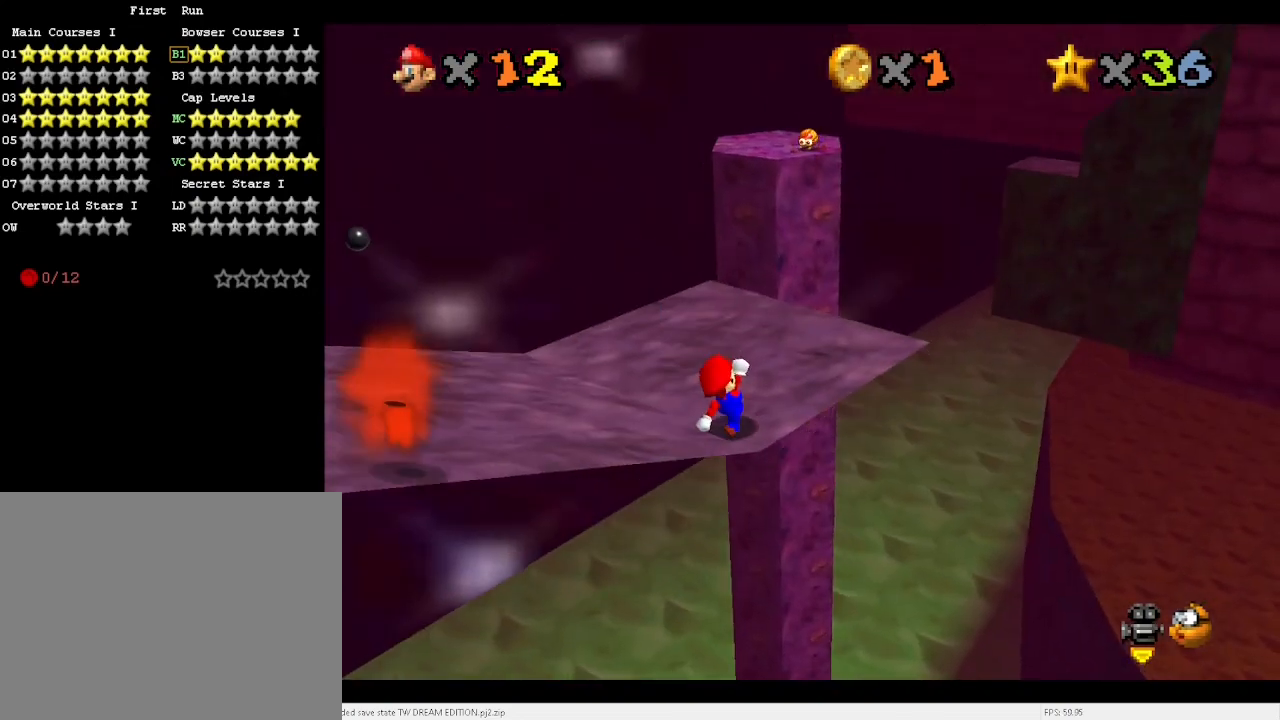
{"keys": ["x"], "events": [[67, "right", "up"], [200, "left", "down"], [400, "left", "up"], [433, "x", "down"], [500, "up", "up"]]}
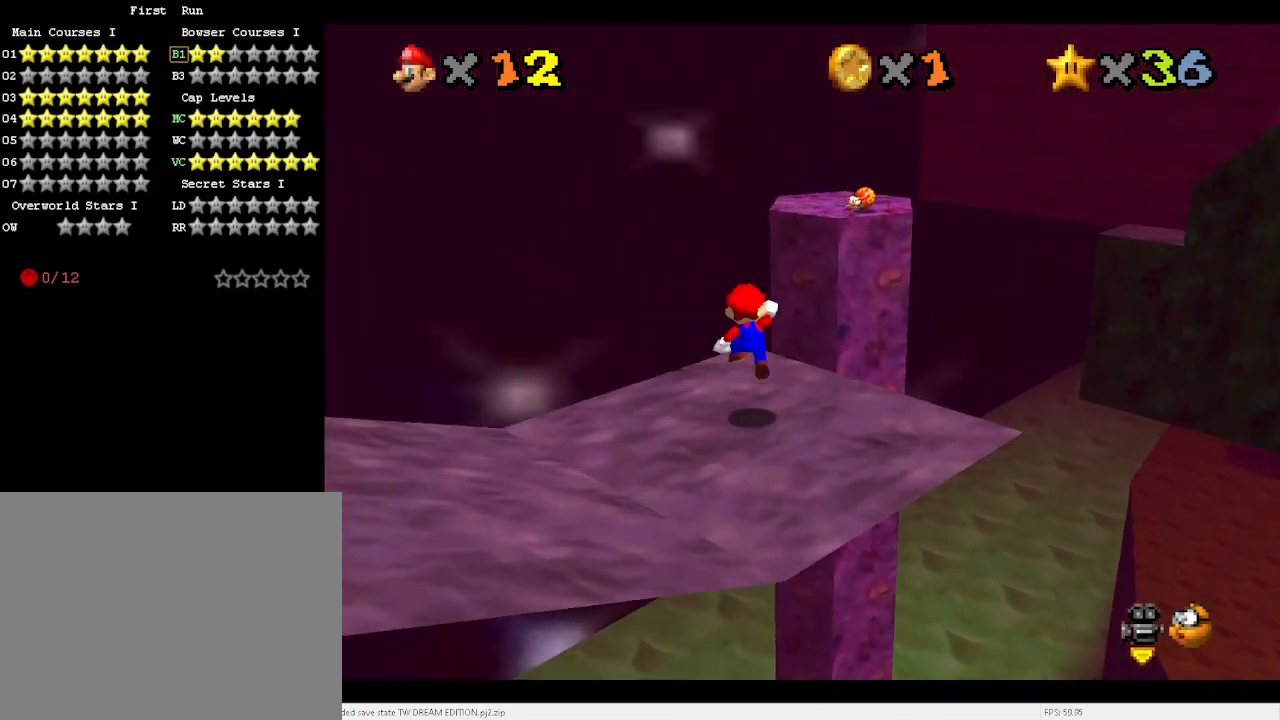
{"keys": ["down", "right", "x"], "events": [[33, "up", "down"], [67, "down", "down"], [67, "right", "down"], [133, "up", "up"]]}
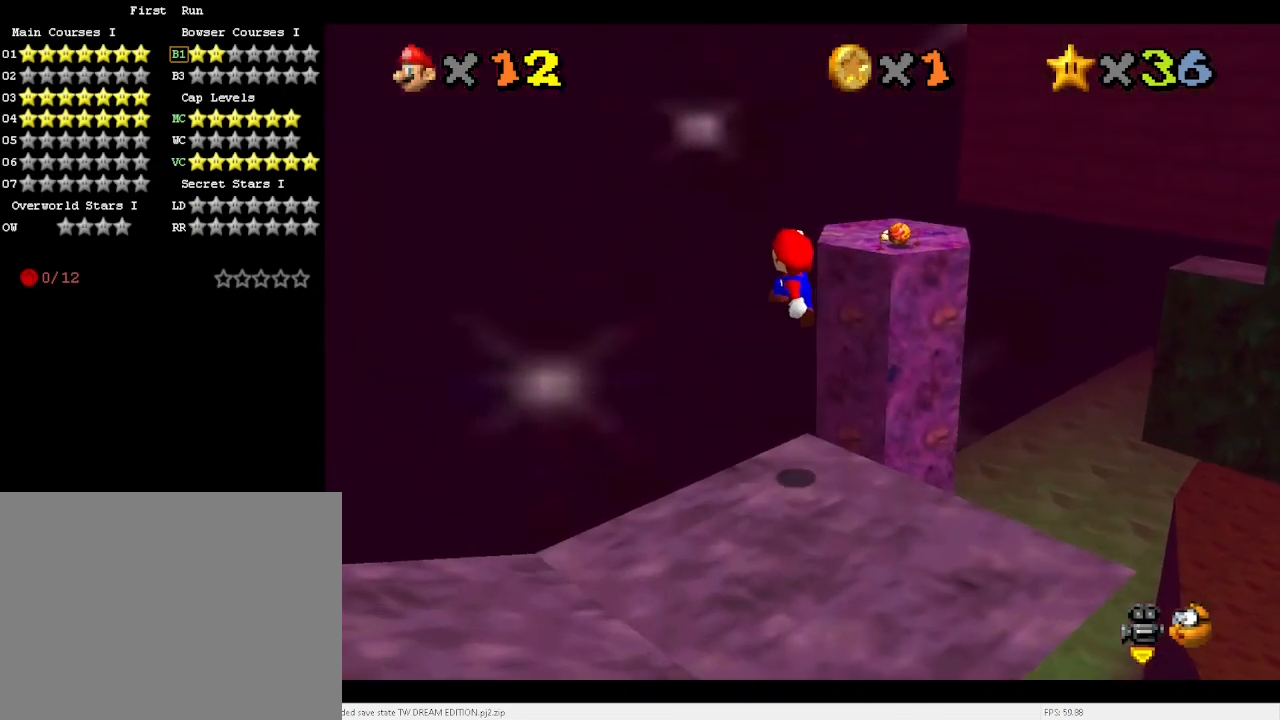
{"keys": ["down"], "events": [[100, "c", "down"], [133, "x", "up"], [233, "c", "up"], [333, "right", "up"]]}
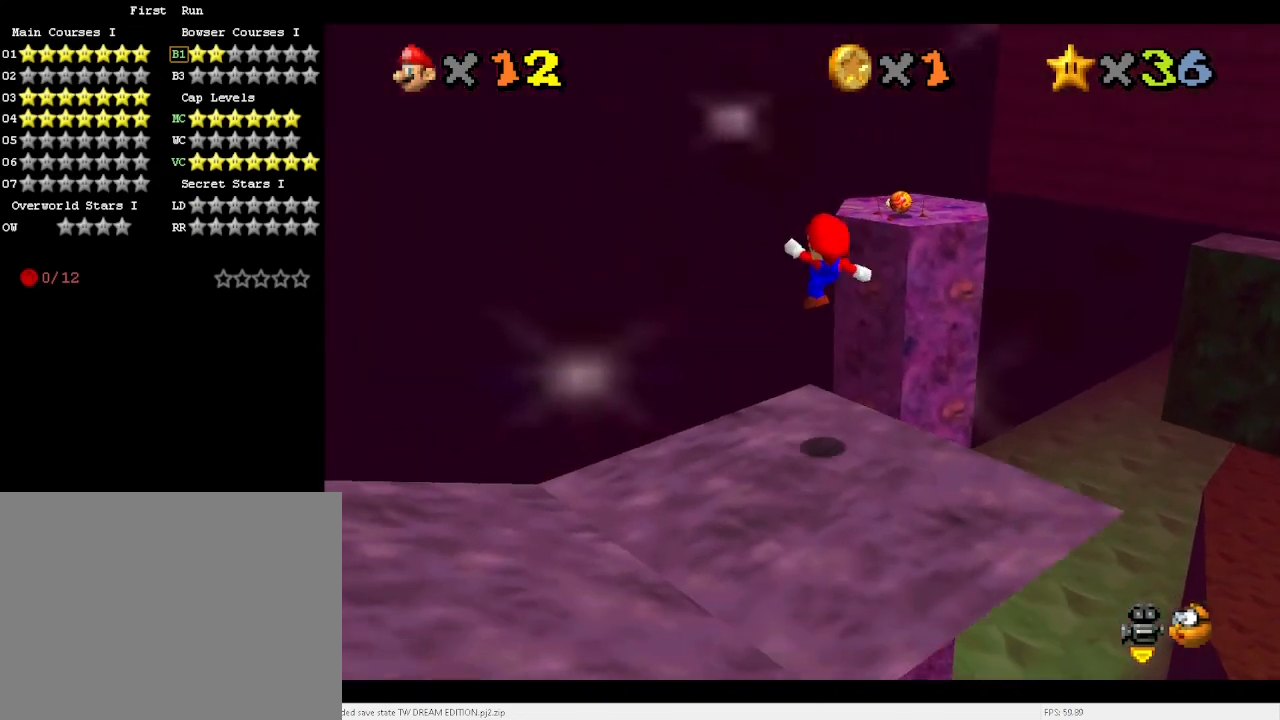
{"keys": [], "events": [[300, "x", "down"], [367, "x", "up"], [400, "down", "up"]]}
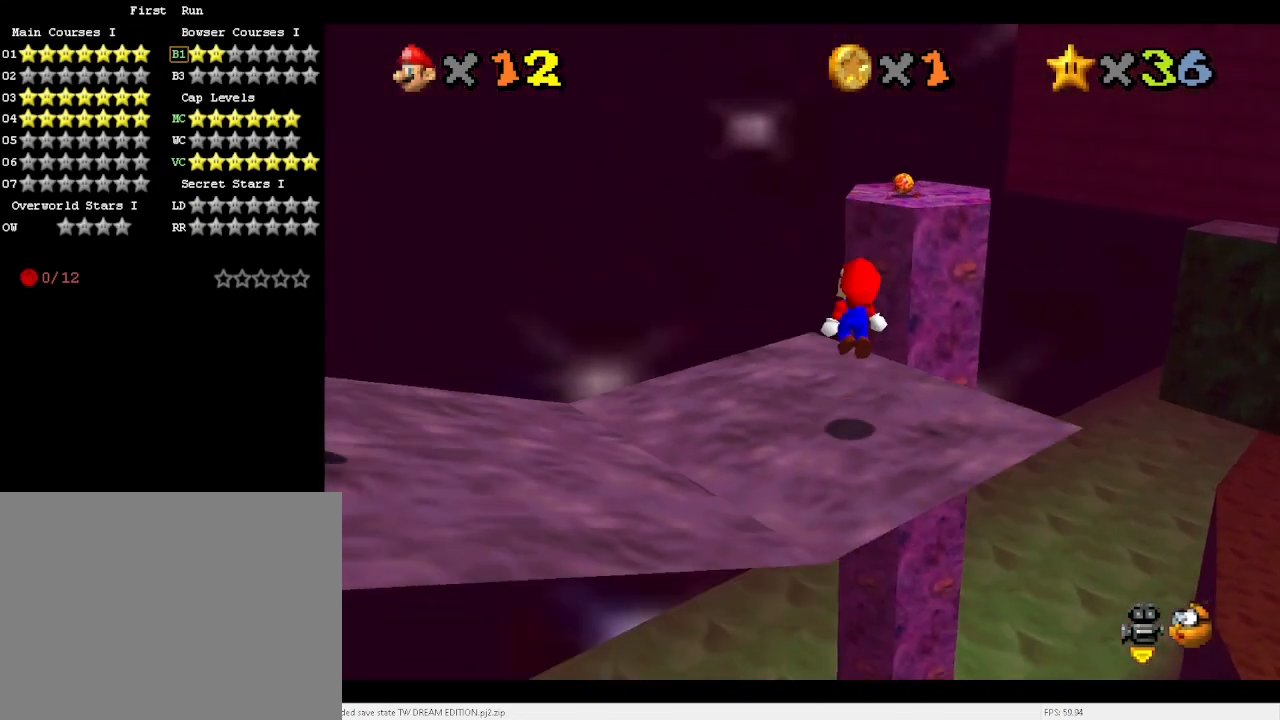
{"keys": ["left", "up"], "events": [[33, "up", "down"], [100, "left", "down"], [200, "left", "up"], [200, "up", "up"], [433, "c", "down"], [467, "up", "down"], [500, "c", "up"], [500, "left", "down"]]}
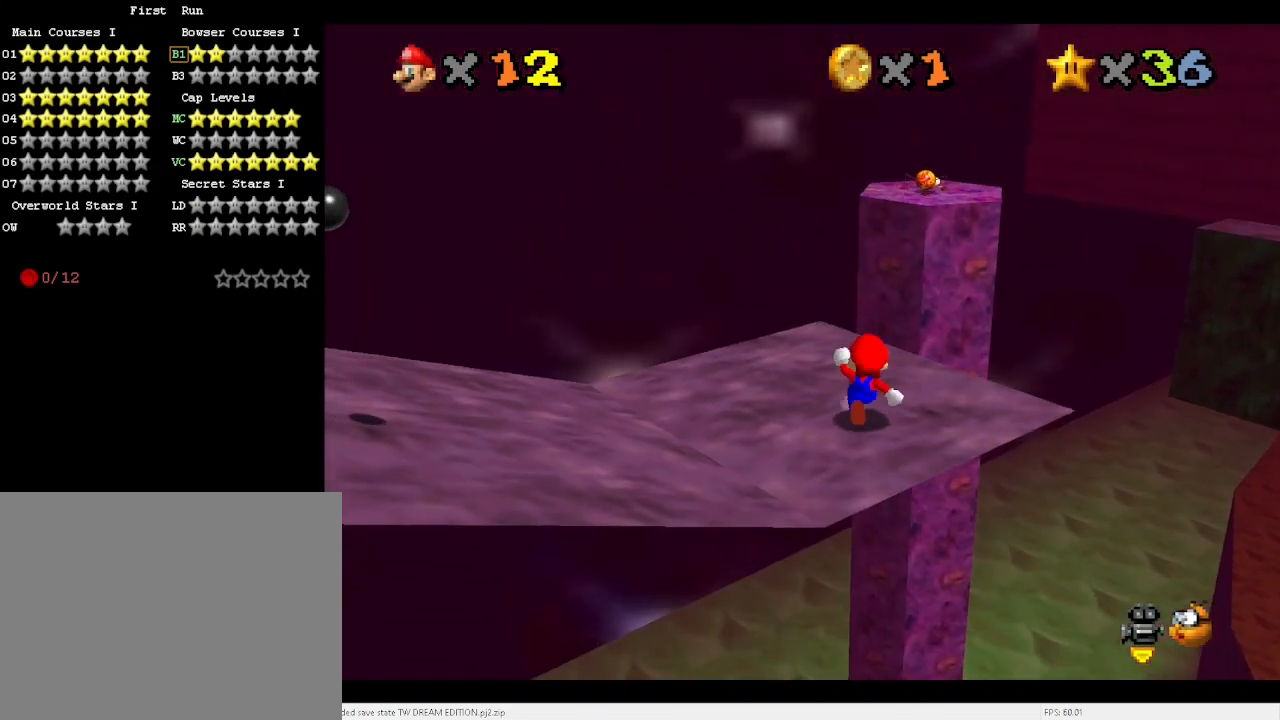
{"keys": ["up"], "events": [[67, "left", "up"], [400, "left", "down"], [467, "left", "up"]]}
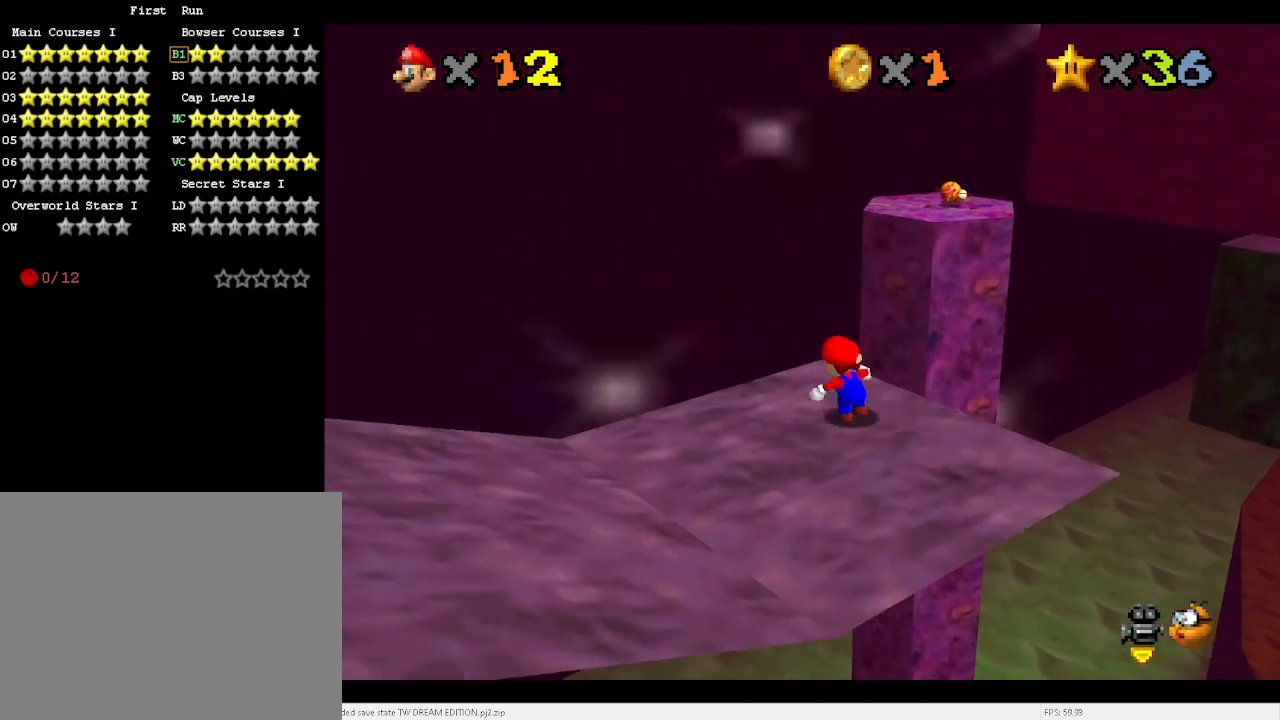
{"keys": ["up"], "events": [[267, "space", "down"], [300, "x", "down"], [367, "space", "up"], [400, "x", "up"]]}
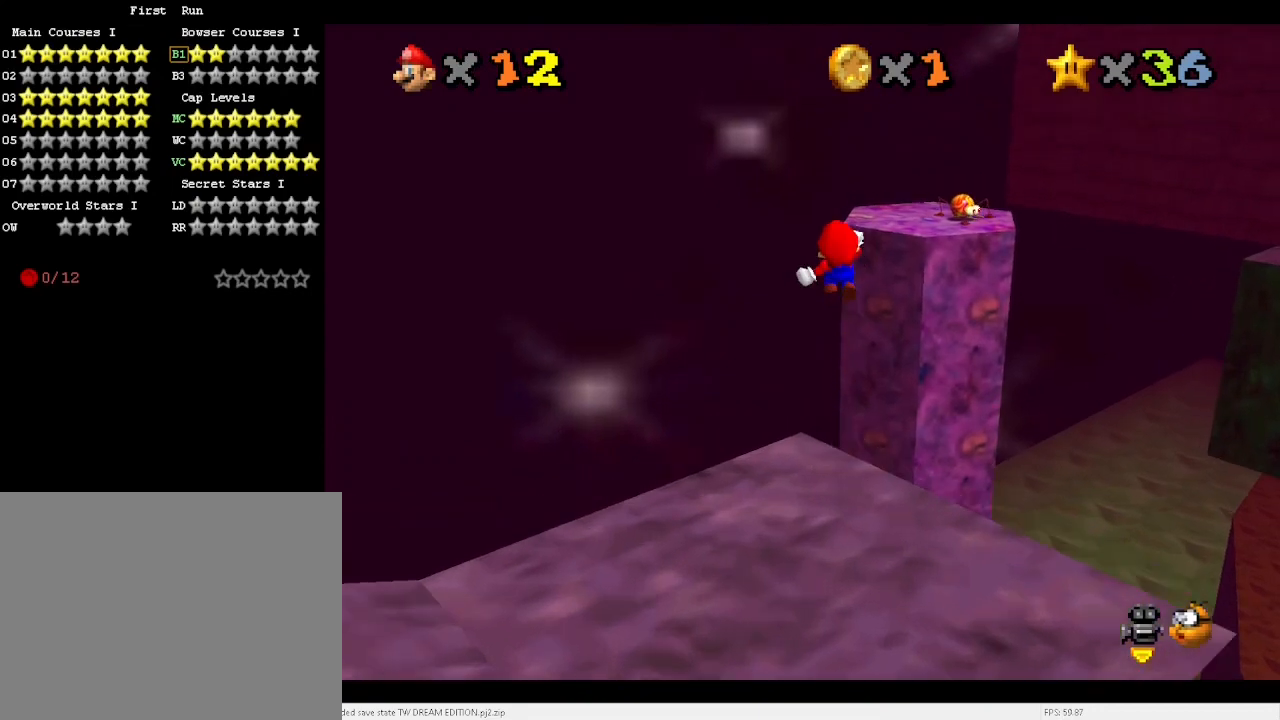
{"keys": ["up"], "events": [[333, "a", "down"], [433, "a", "up"]]}